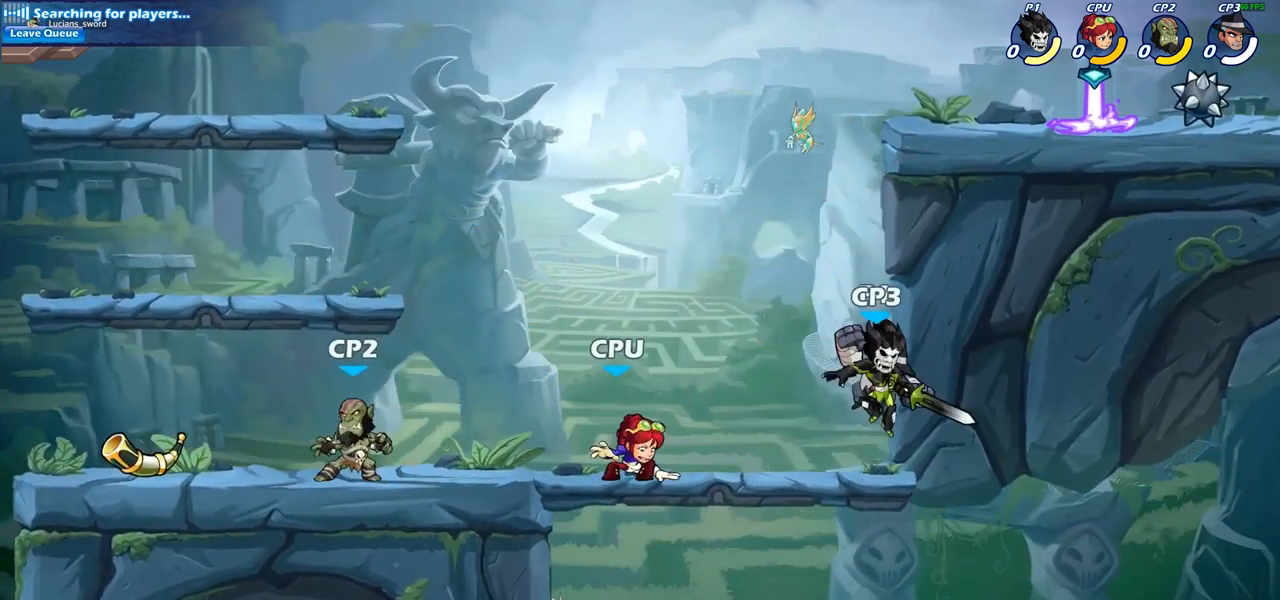
Gameplay with a controller (PlayStation layout); each line is a JSON object with the inputs held at the frame after it. "events" lists button and stick changes between this image and that frame as [ms after this image, input, new state], when the widget could be followed in between. Not read: R1.
{"buttons": [], "left_stick": "center", "right_stick": "center", "events": [[183, "left_stick", "down-left"], [467, "left_stick", "center"]]}
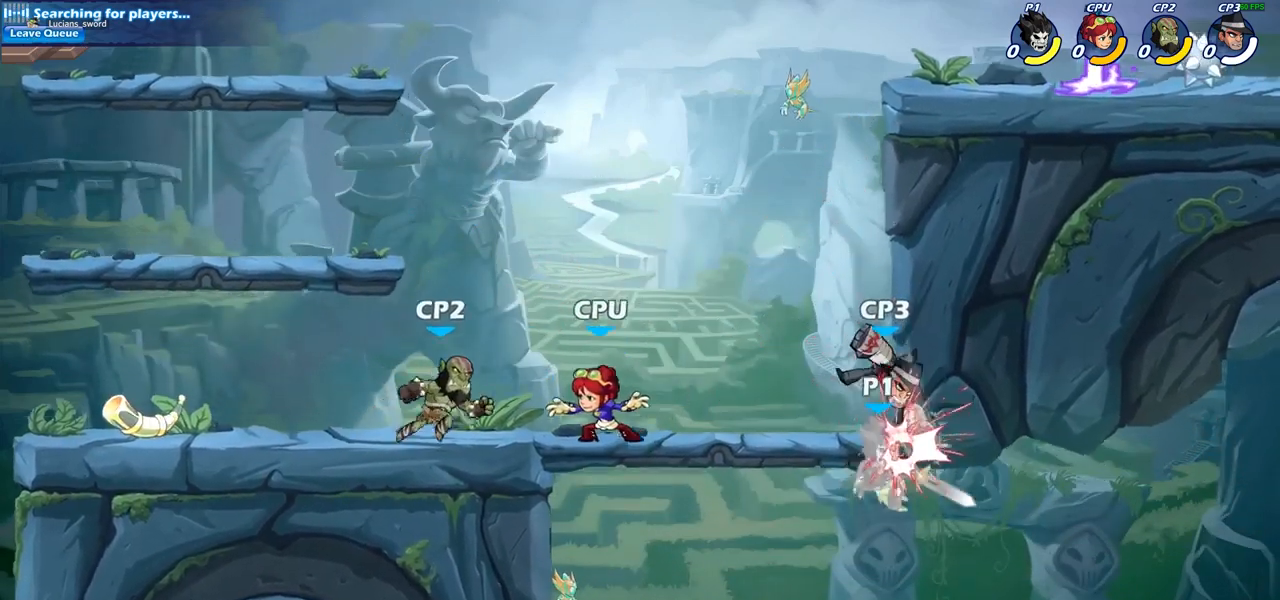
{"buttons": ["CIRCLE"], "left_stick": "up-right", "right_stick": "center", "events": [[150, "left_stick", "left"], [283, "CROSS", "down"], [283, "left_stick", "up-left"], [383, "CIRCLE", "down"], [400, "CROSS", "up"], [433, "left_stick", "up-right"]]}
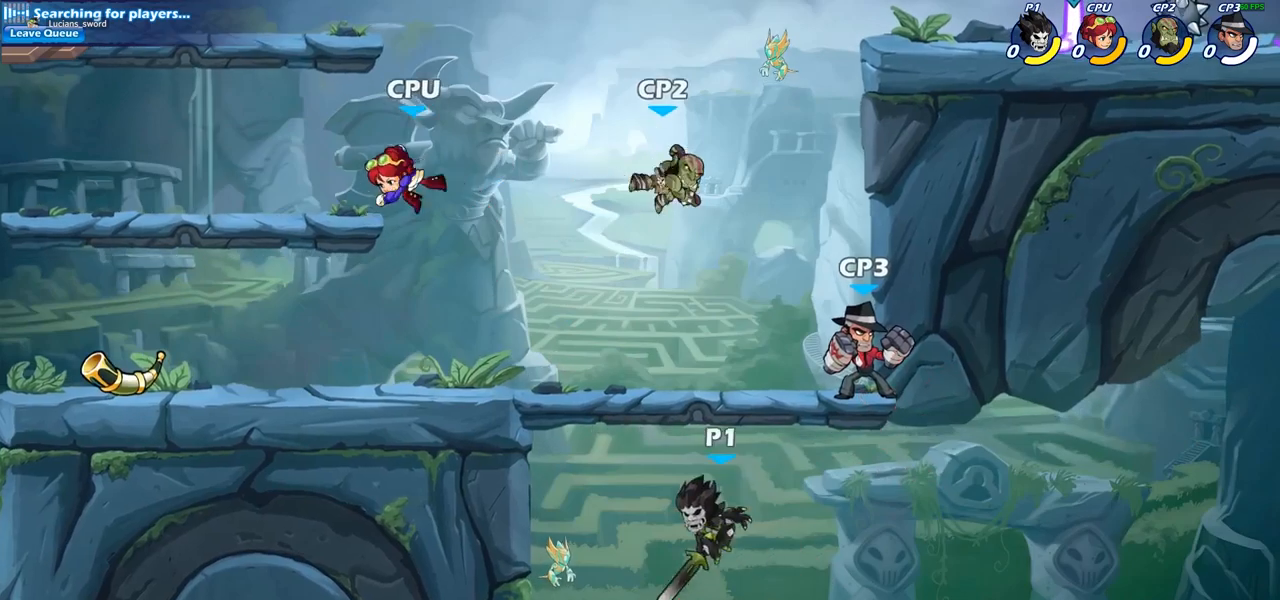
{"buttons": [], "left_stick": "right", "right_stick": "center", "events": [[17, "CIRCLE", "up"], [83, "left_stick", "right"]]}
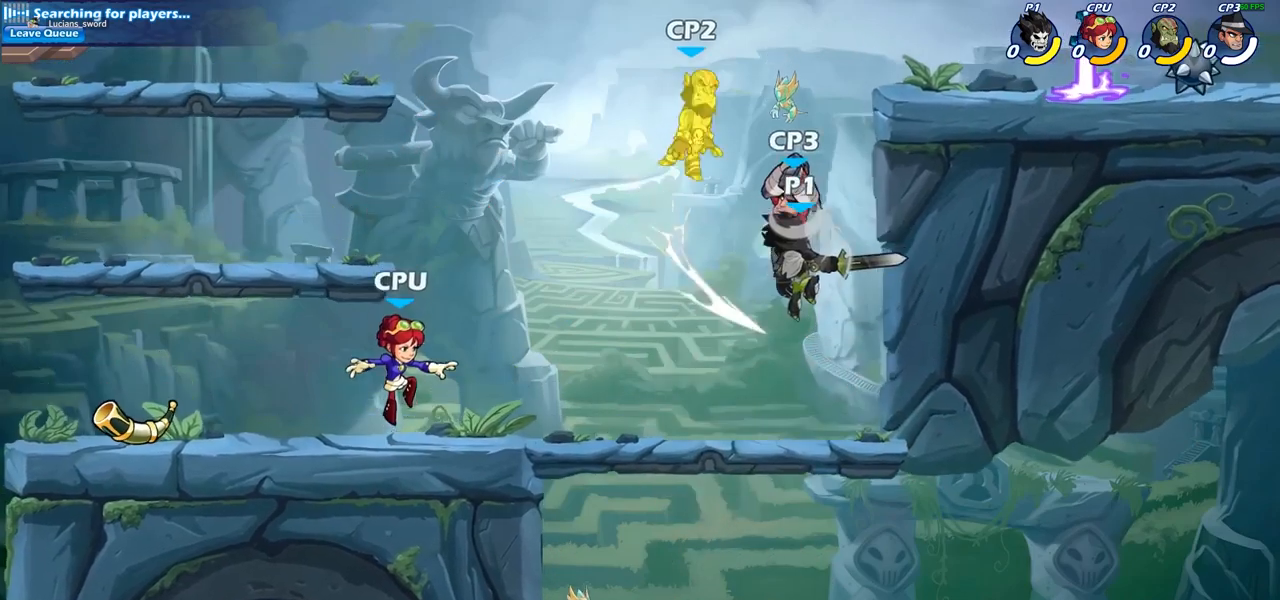
{"buttons": [], "left_stick": "left", "right_stick": "center", "events": [[217, "left_stick", "left"], [317, "SQUARE", "down"], [417, "SQUARE", "up"]]}
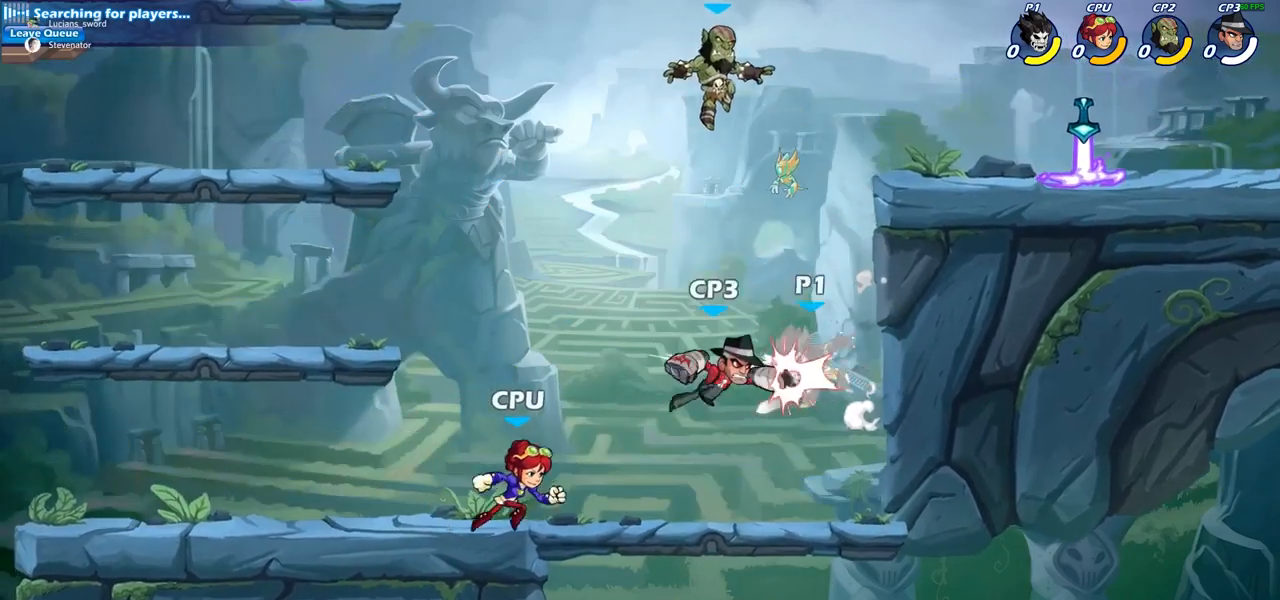
{"buttons": [], "left_stick": "center", "right_stick": "center", "events": [[217, "left_stick", "center"]]}
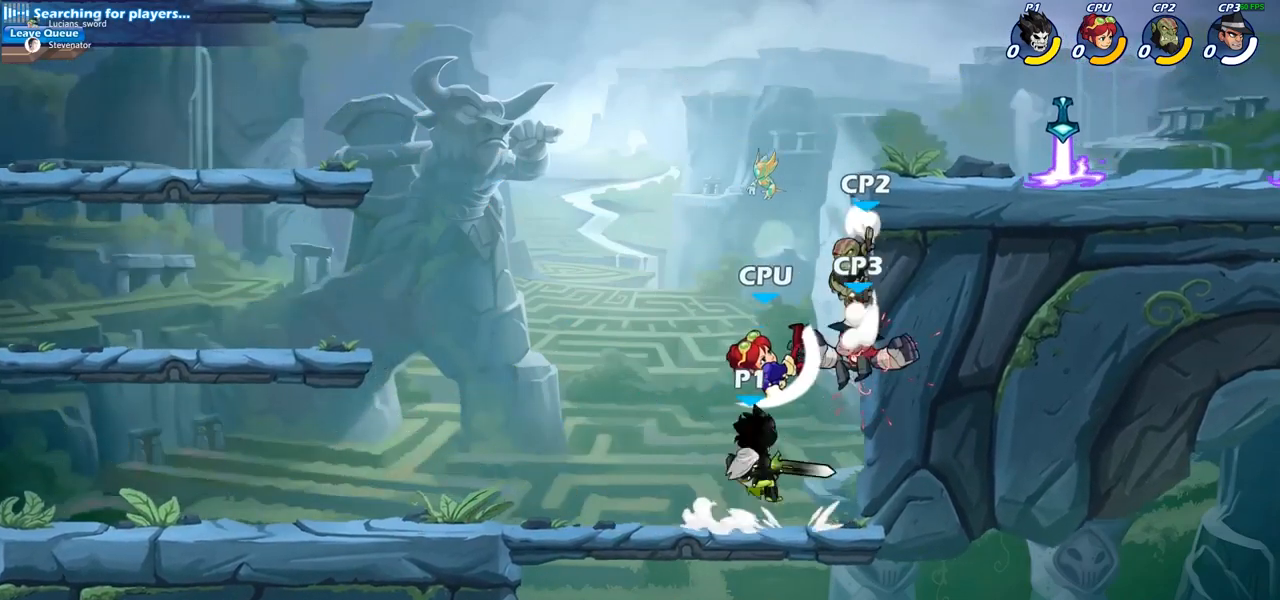
{"buttons": [], "left_stick": "center", "right_stick": "center", "events": [[50, "R2", "down"], [183, "R2", "up"], [217, "left_stick", "right"], [233, "SQUARE", "down"], [267, "left_stick", "center"], [317, "SQUARE", "up"], [400, "SQUARE", "down"], [483, "SQUARE", "up"]]}
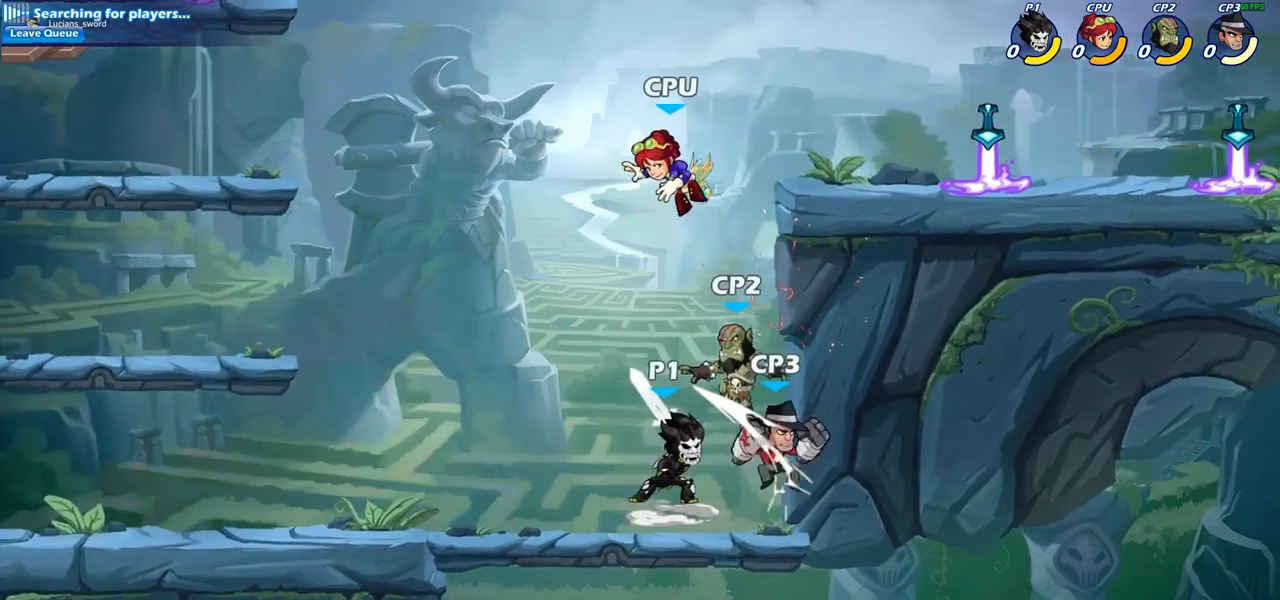
{"buttons": ["CIRCLE"], "left_stick": "center", "right_stick": "center", "events": [[83, "SQUARE", "down"], [167, "SQUARE", "up"], [250, "SQUARE", "down"], [333, "SQUARE", "up"], [483, "CIRCLE", "down"]]}
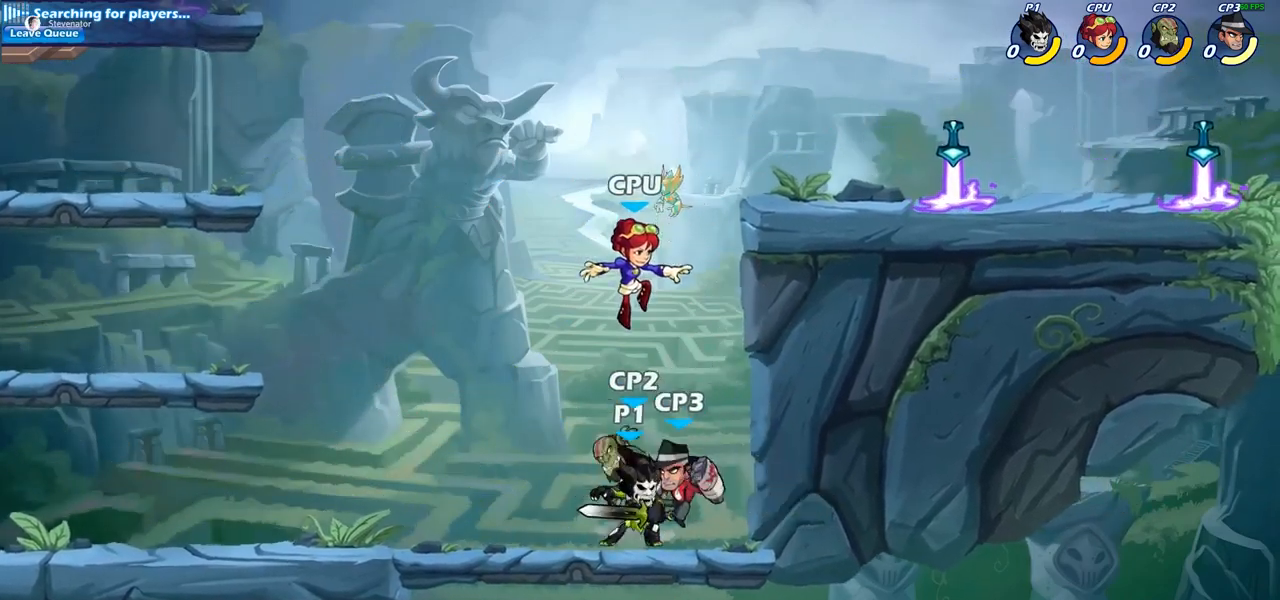
{"buttons": [], "left_stick": "center", "right_stick": "center", "events": [[67, "CIRCLE", "up"]]}
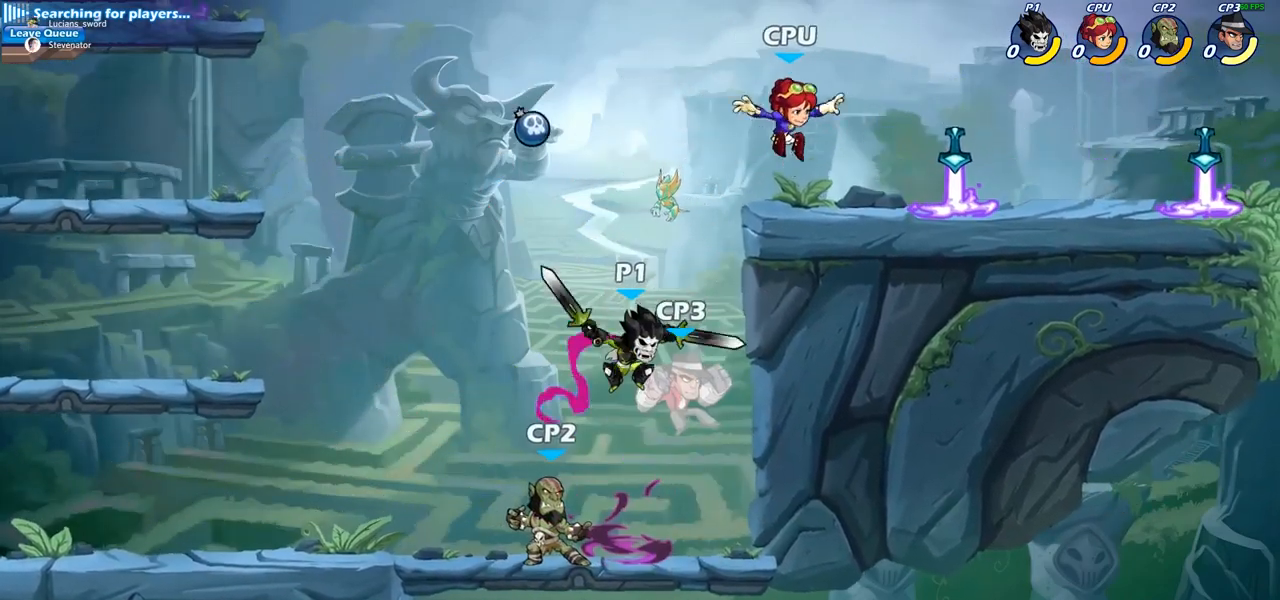
{"buttons": [], "left_stick": "center", "right_stick": "center", "events": []}
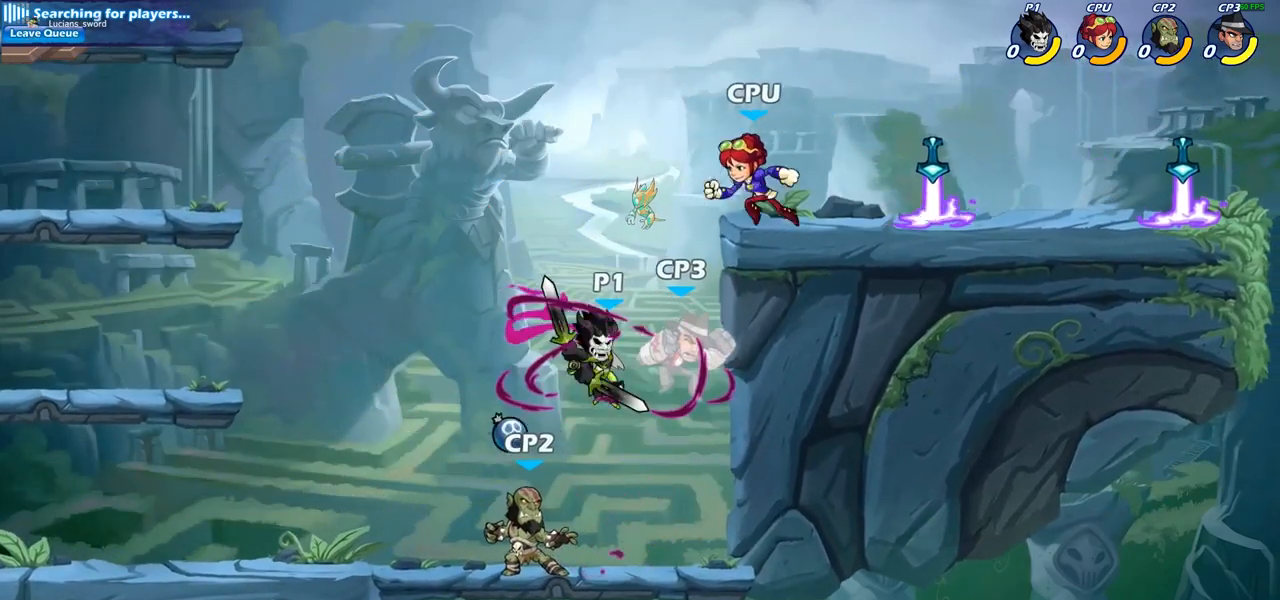
{"buttons": [], "left_stick": "left", "right_stick": "center", "events": [[483, "left_stick", "left"]]}
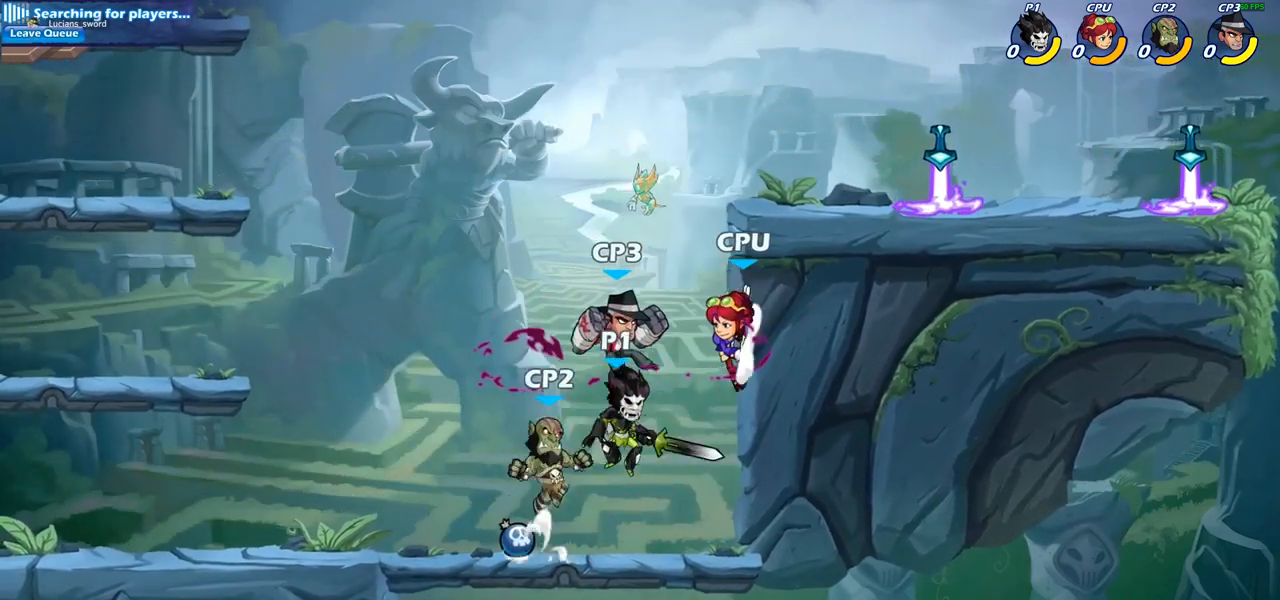
{"buttons": [], "left_stick": "center", "right_stick": "center", "events": [[50, "R2", "down"], [117, "CIRCLE", "down"], [133, "R2", "up"], [150, "left_stick", "center"], [217, "CIRCLE", "up"], [283, "left_stick", "right"], [400, "left_stick", "center"]]}
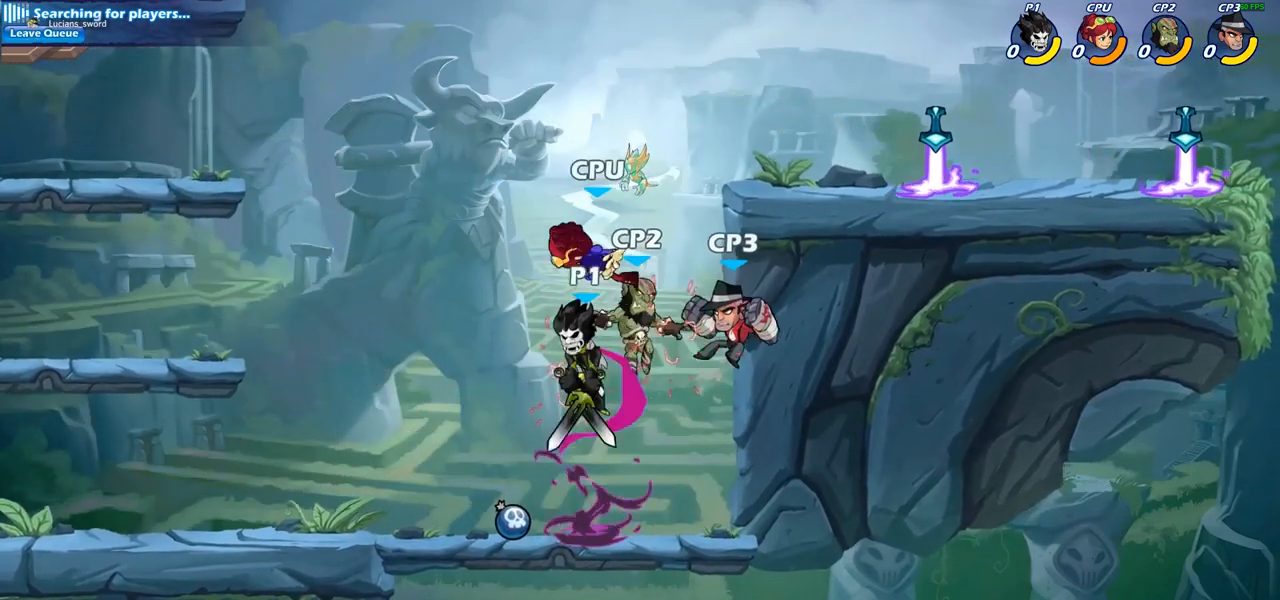
{"buttons": [], "left_stick": "center", "right_stick": "center", "events": []}
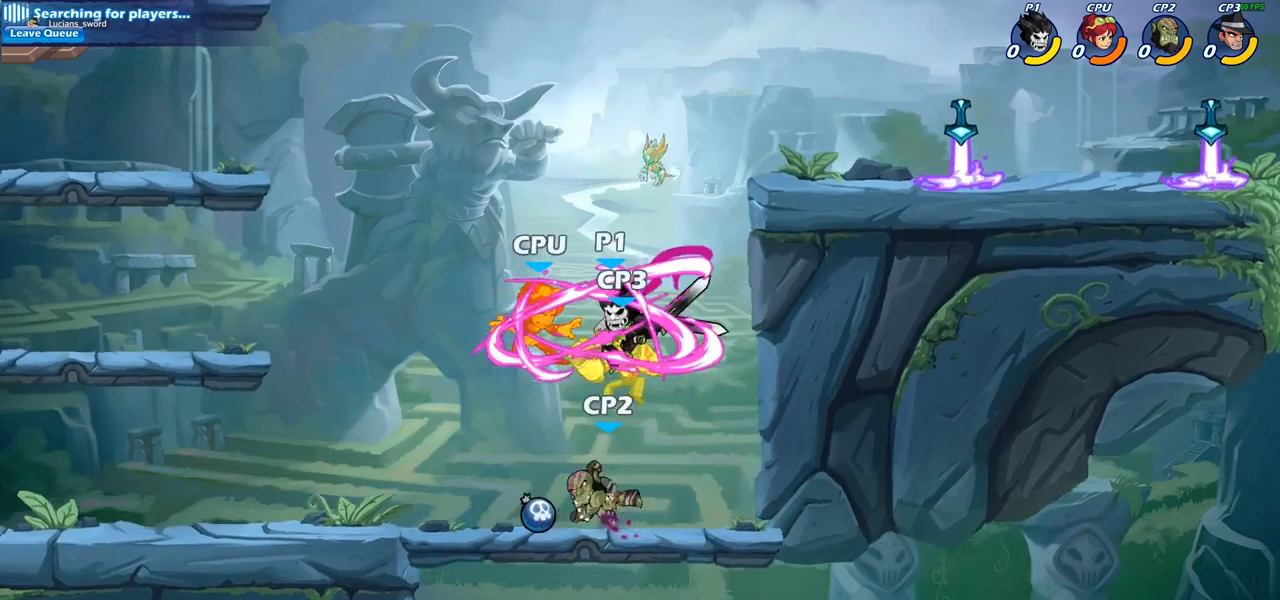
{"buttons": [], "left_stick": "center", "right_stick": "center", "events": []}
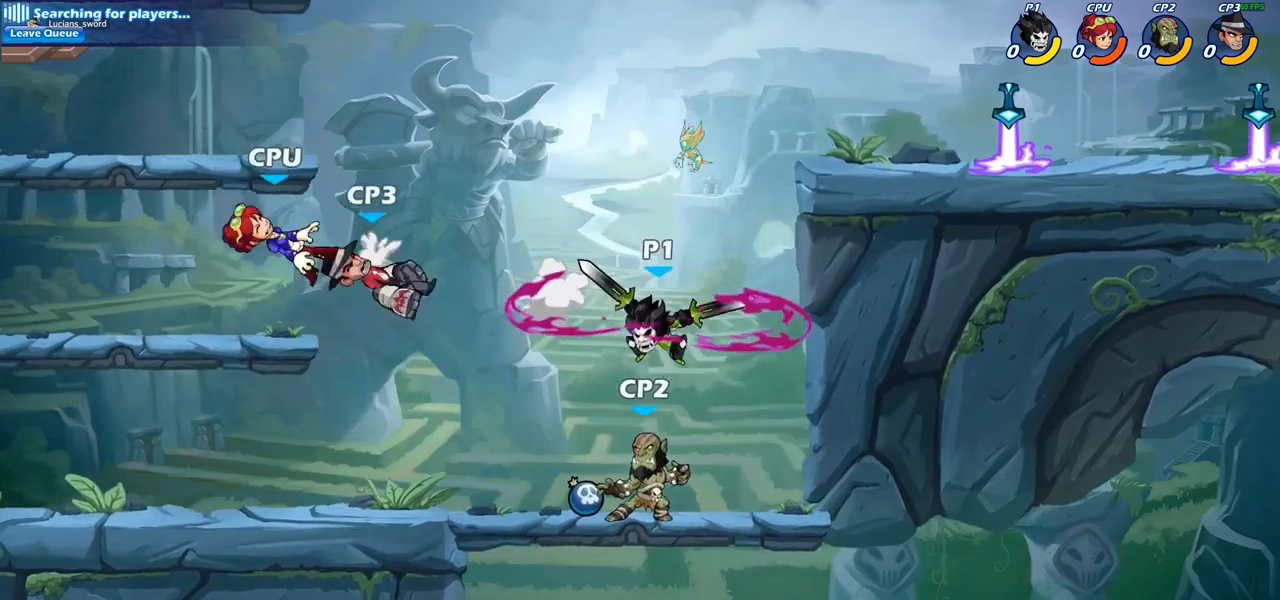
{"buttons": [], "left_stick": "center", "right_stick": "center", "events": [[267, "left_stick", "down"], [333, "SQUARE", "down"], [400, "SQUARE", "up"], [400, "left_stick", "center"]]}
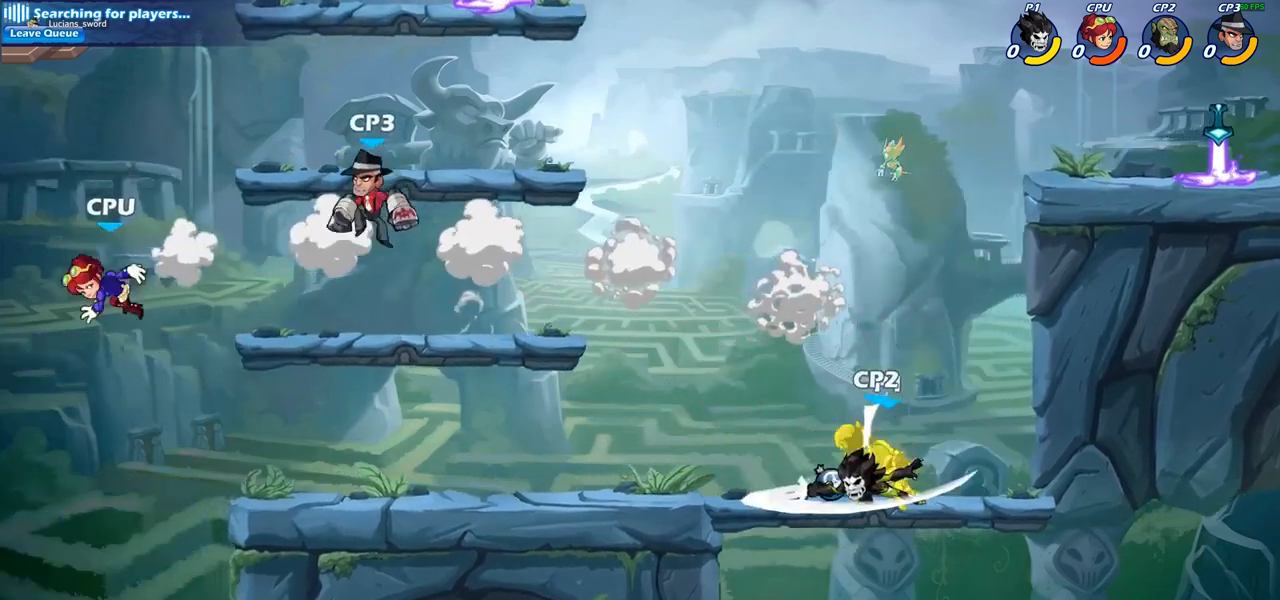
{"buttons": [], "left_stick": "left", "right_stick": "center", "events": [[283, "left_stick", "down-left"], [300, "CROSS", "down"], [350, "SQUARE", "down"], [433, "CROSS", "up"], [467, "SQUARE", "up"], [500, "left_stick", "left"]]}
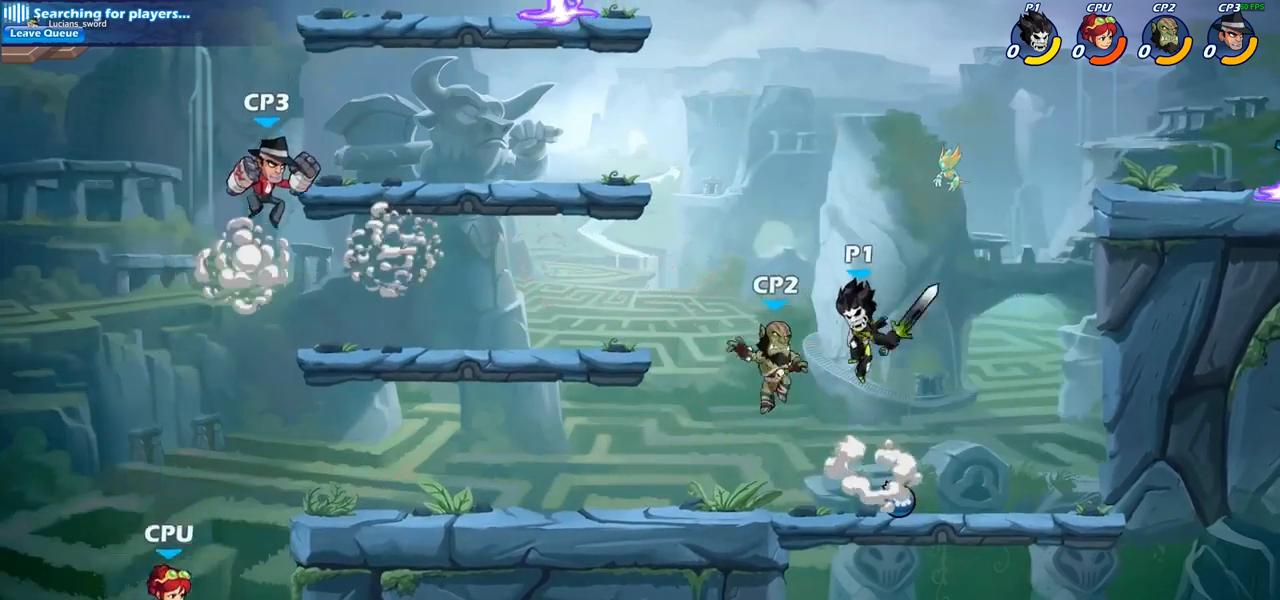
{"buttons": [], "left_stick": "center", "right_stick": "center", "events": [[133, "left_stick", "center"], [317, "left_stick", "left"], [400, "SQUARE", "down"], [500, "SQUARE", "up"], [500, "left_stick", "center"]]}
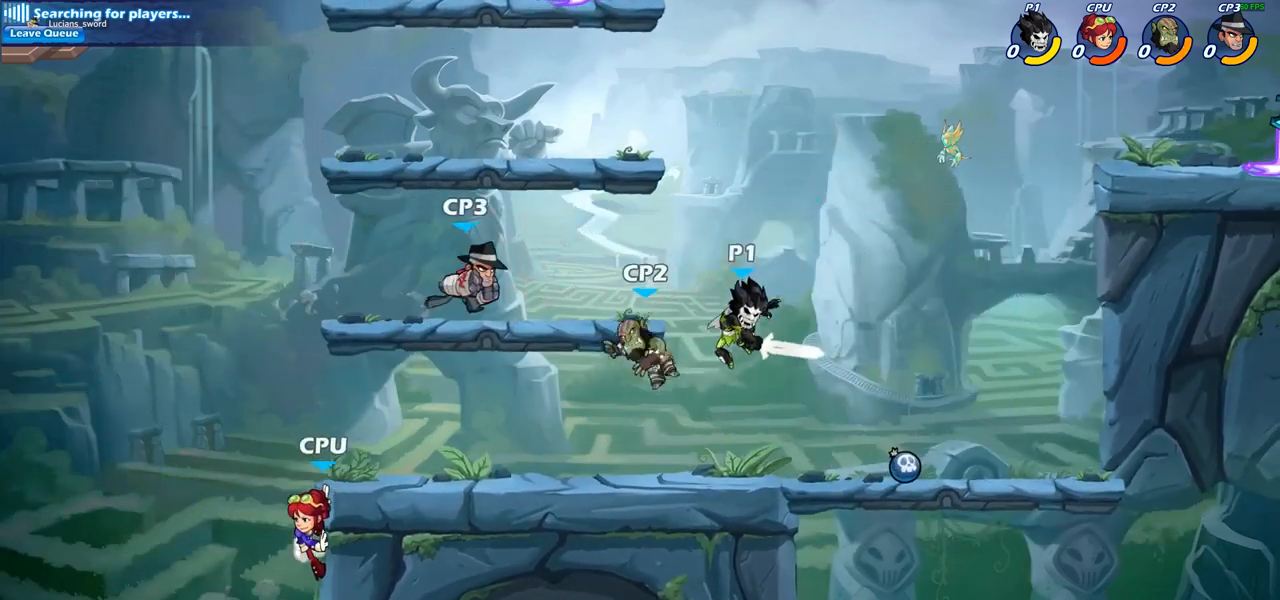
{"buttons": [], "left_stick": "center", "right_stick": "center", "events": []}
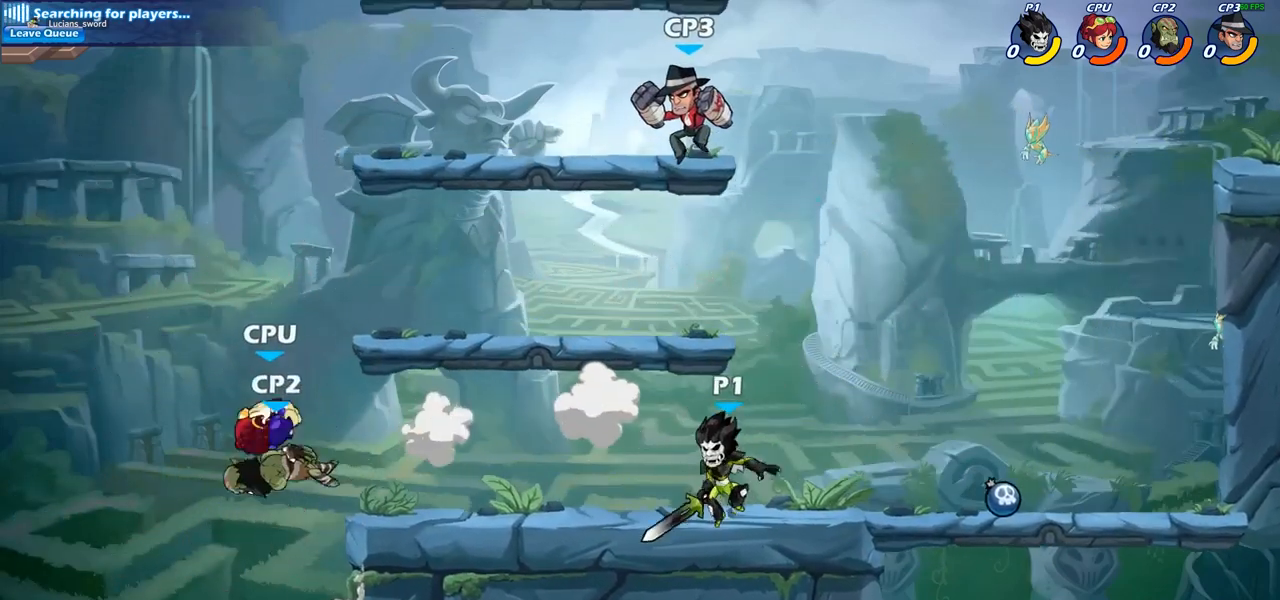
{"buttons": [], "left_stick": "down-left", "right_stick": "center", "events": [[33, "left_stick", "left"], [100, "R2", "down"], [233, "left_stick", "down-left"], [250, "R2", "up"], [350, "SQUARE", "down"], [450, "SQUARE", "up"]]}
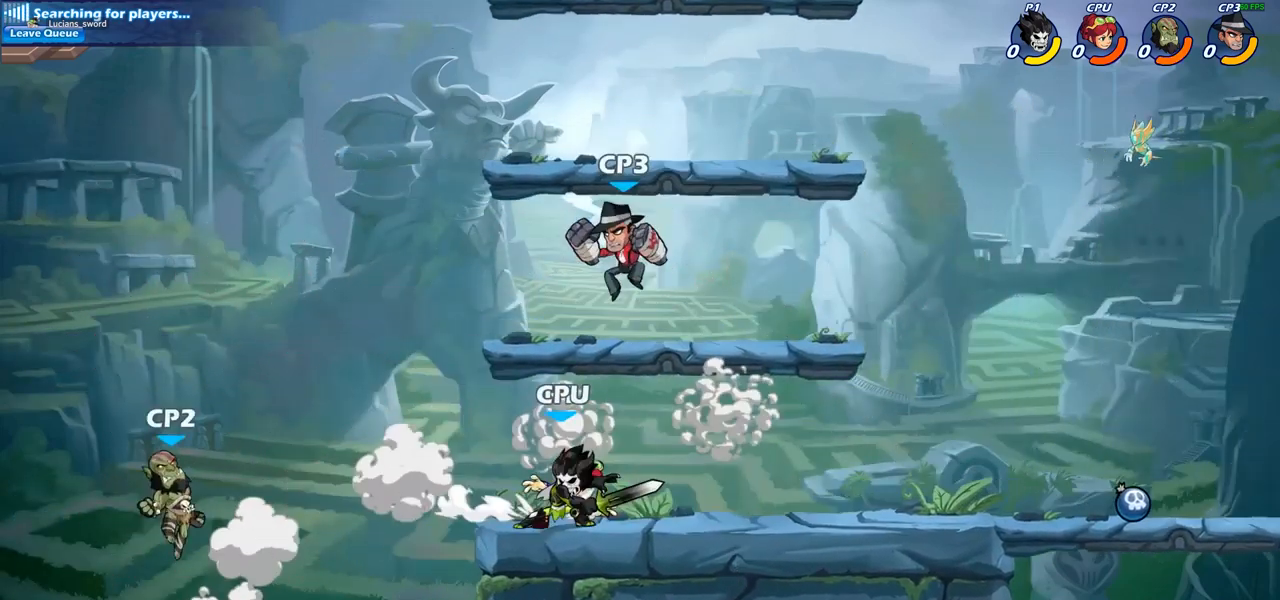
{"buttons": [], "left_stick": "center", "right_stick": "center", "events": [[17, "left_stick", "center"], [217, "left_stick", "left"], [317, "left_stick", "down"], [433, "left_stick", "center"]]}
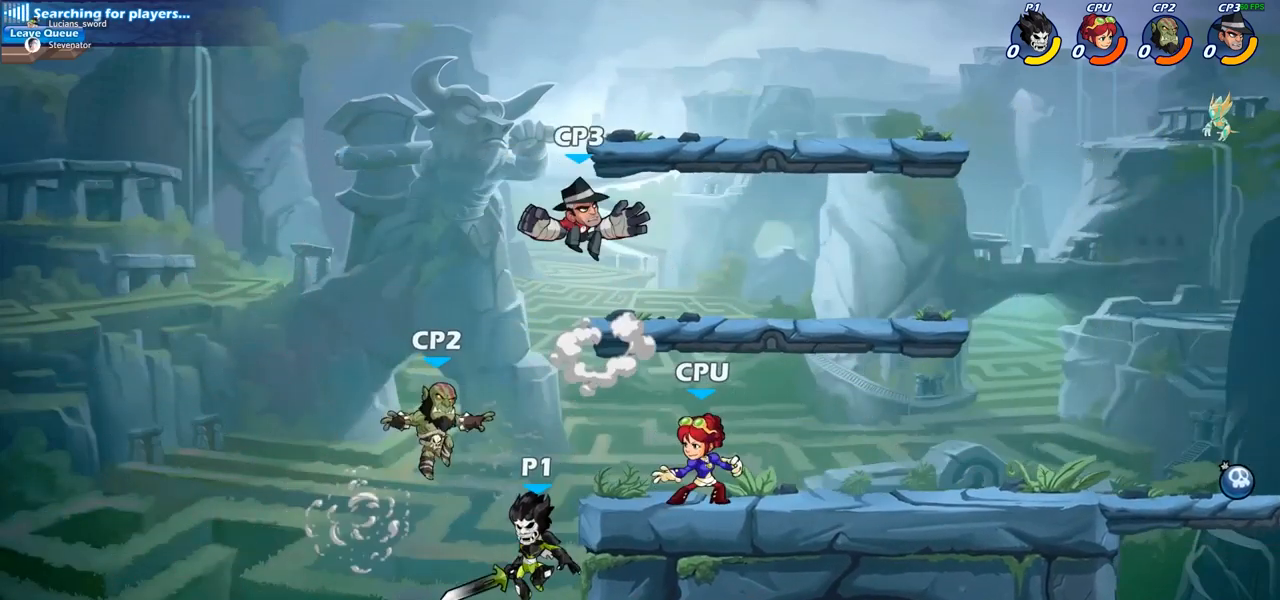
{"buttons": [], "left_stick": "right", "right_stick": "center", "events": [[200, "CROSS", "down"], [233, "left_stick", "right"], [283, "CIRCLE", "down"], [300, "CROSS", "up"], [433, "CIRCLE", "up"]]}
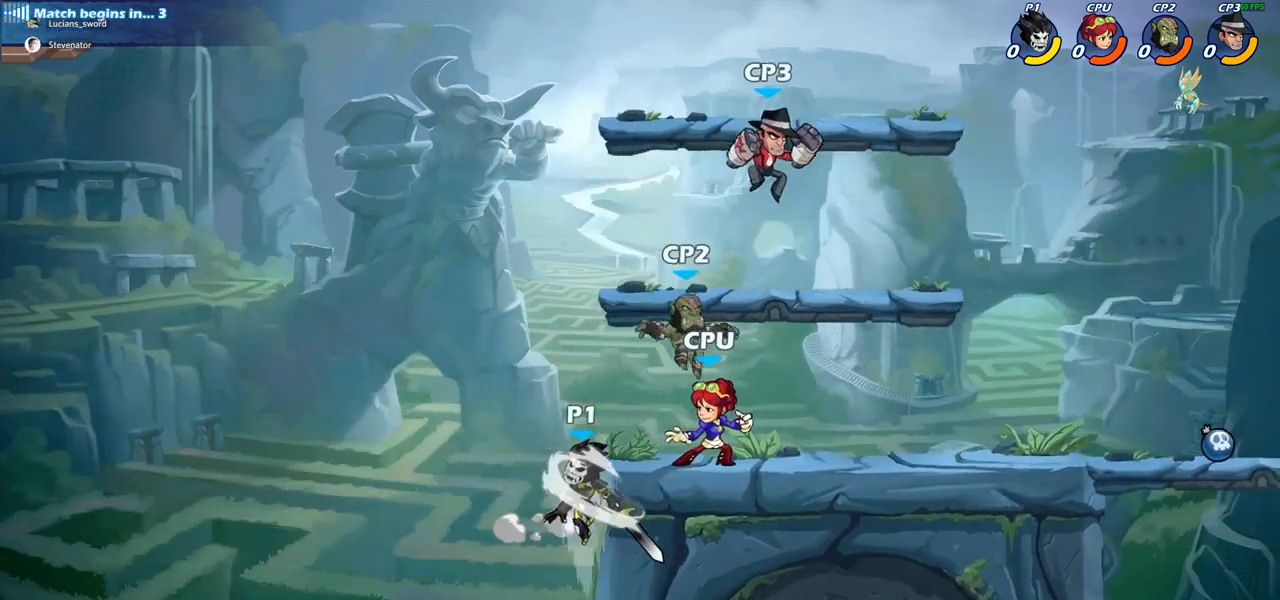
{"buttons": [], "left_stick": "right", "right_stick": "center", "events": []}
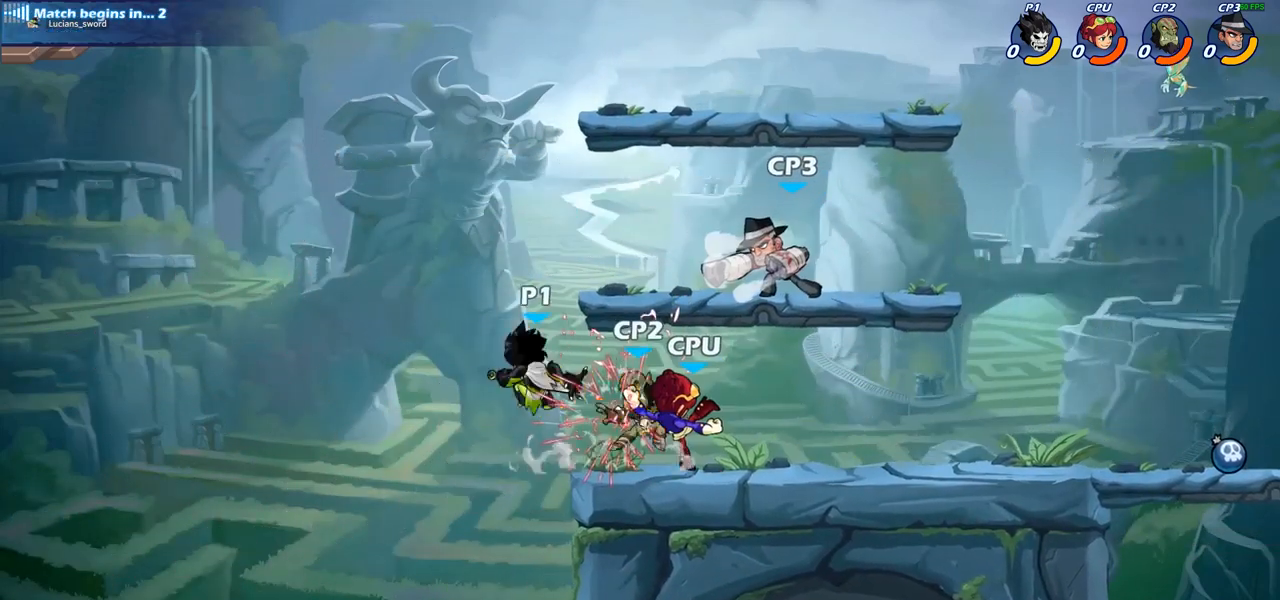
{"buttons": ["R2"], "left_stick": "right", "right_stick": "center", "events": [[17, "left_stick", "center"], [417, "R2", "down"], [500, "left_stick", "right"]]}
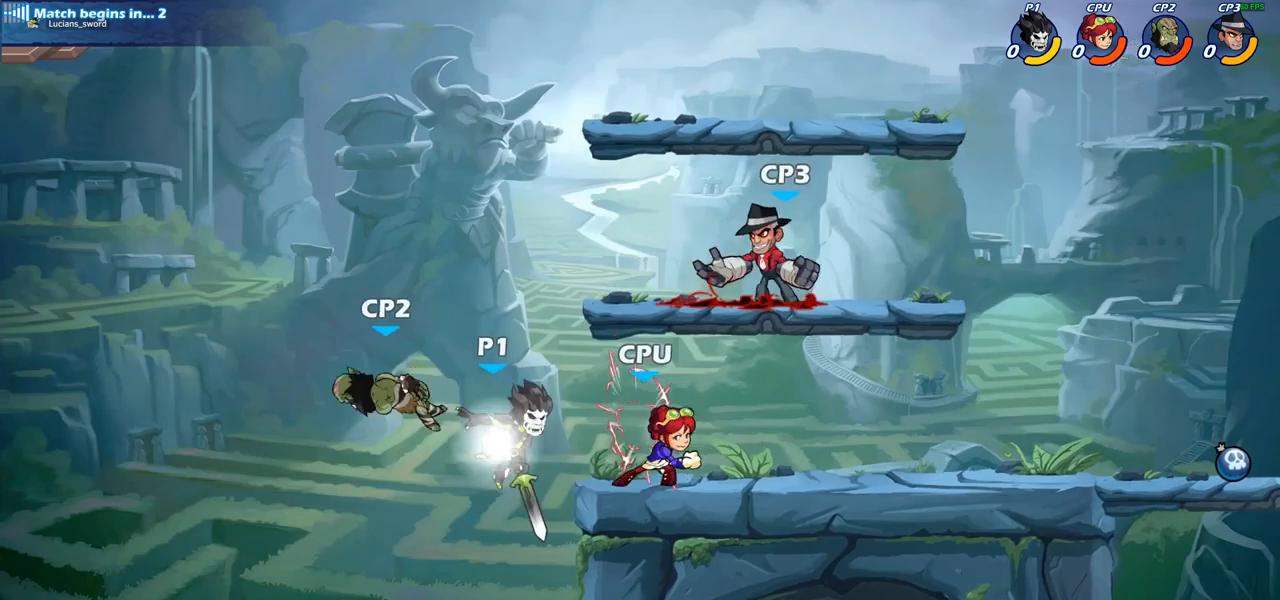
{"buttons": [], "left_stick": "center", "right_stick": "center", "events": [[50, "CIRCLE", "down"], [50, "R2", "up"], [133, "left_stick", "center"], [150, "CIRCLE", "up"]]}
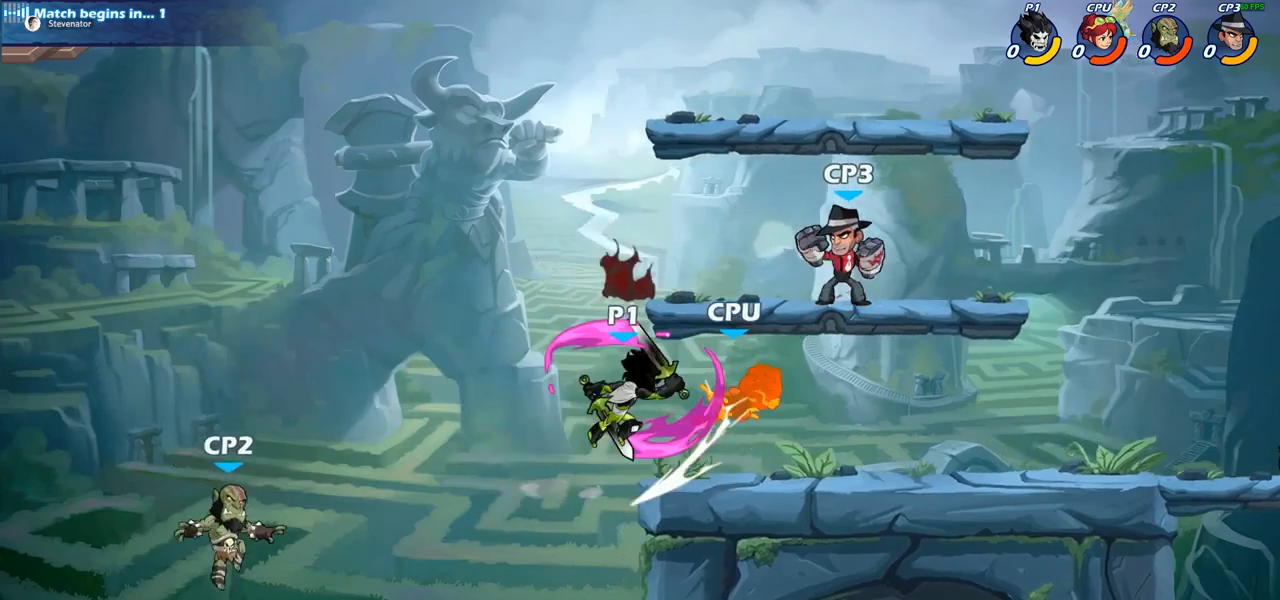
{"buttons": [], "left_stick": "center", "right_stick": "center", "events": []}
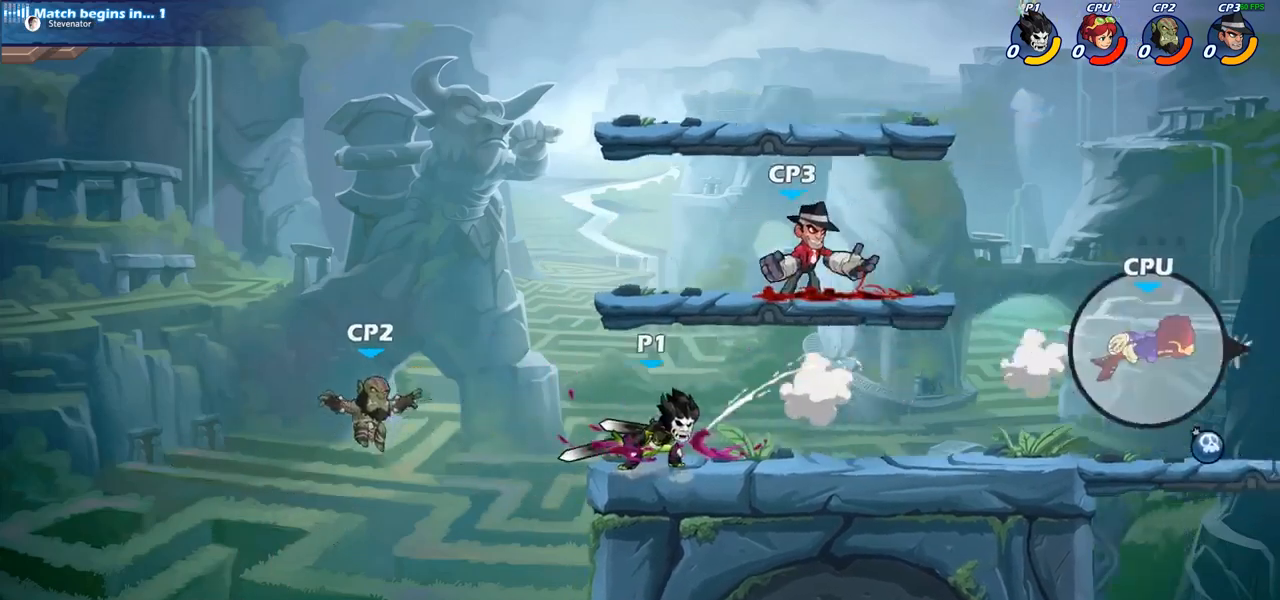
{"buttons": ["SQUARE"], "left_stick": "center", "right_stick": "center", "events": [[167, "left_stick", "right"], [217, "R2", "down"], [350, "R2", "up"], [350, "left_stick", "down-right"], [467, "left_stick", "center"], [500, "SQUARE", "down"]]}
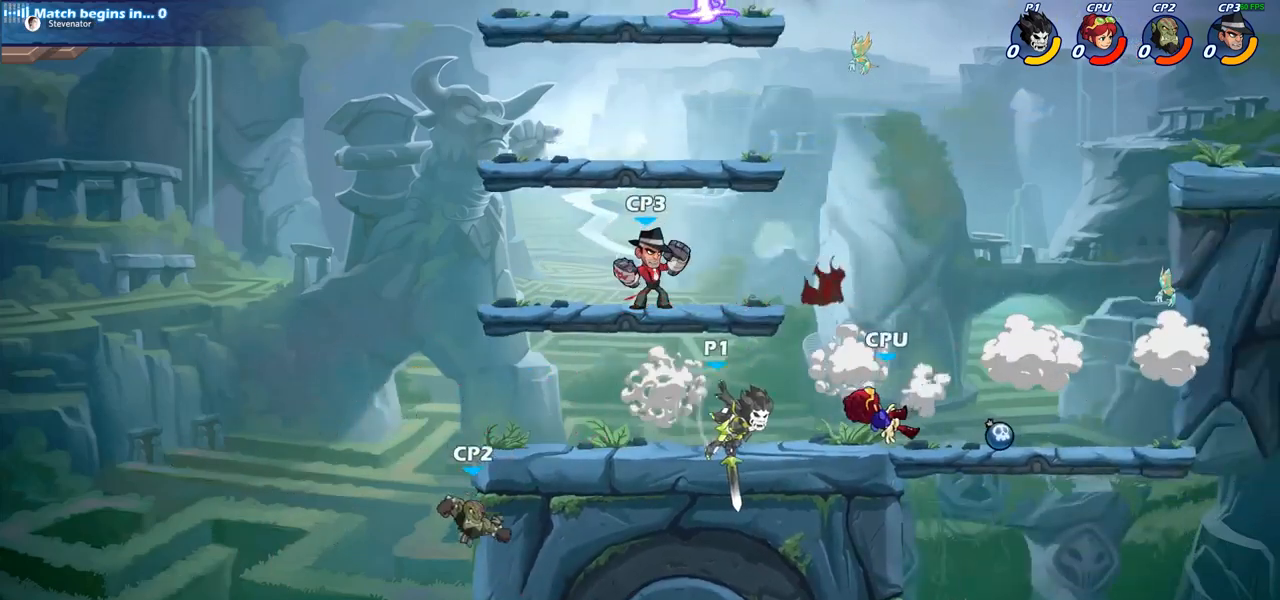
{"buttons": [], "left_stick": "center", "right_stick": "center", "events": [[50, "SQUARE", "up"], [167, "SQUARE", "down"], [250, "SQUARE", "up"], [350, "SQUARE", "down"], [450, "SQUARE", "up"]]}
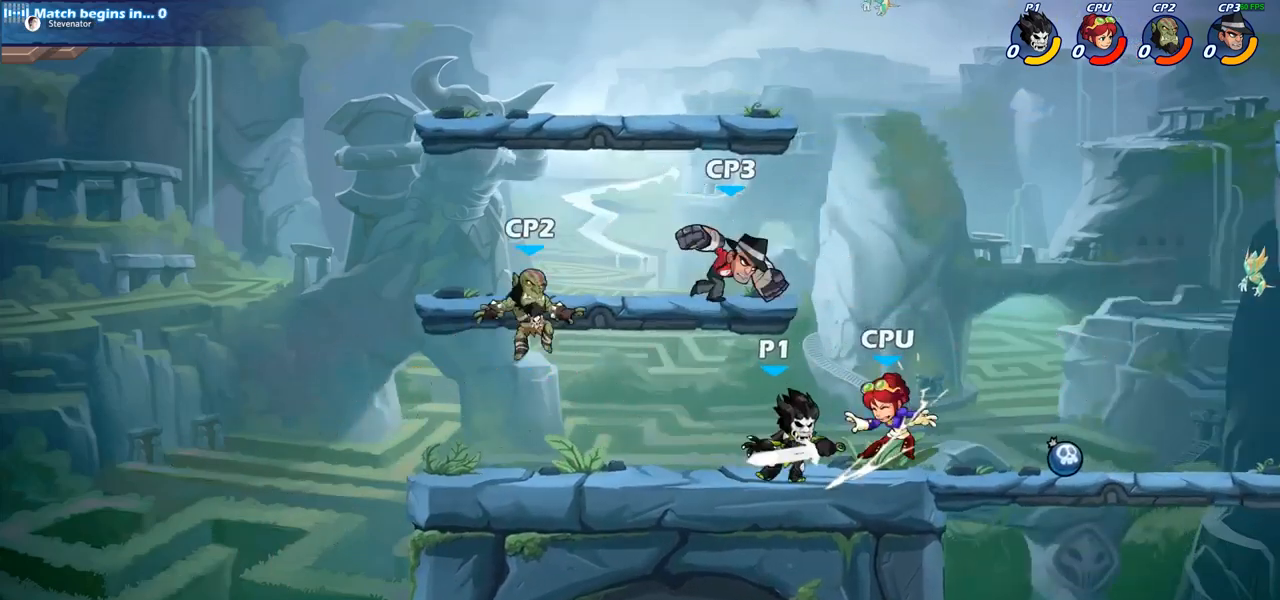
{"buttons": [], "left_stick": "center", "right_stick": "center", "events": [[17, "SQUARE", "down"], [133, "SQUARE", "up"]]}